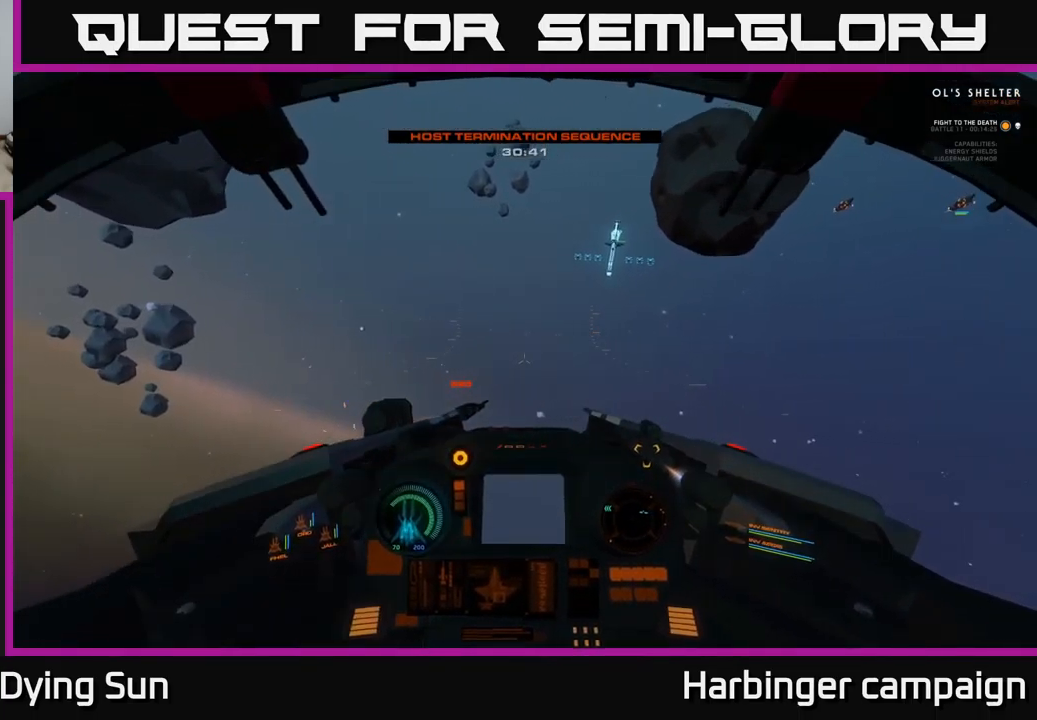
Gameplay with a controller (Xbox layout); each line is a JSON object with the inputs held at the frame after it. "events" lists button and stick changes between this image and that frame as [ms after this image, input, new state], when the widget could be followed in between.
{"buttons": ["L2", "R3"], "left_stick": "center", "right_stick": "right", "events": [[50, "L2", "down"], [167, "right_stick", "center"], [350, "R3", "down"], [350, "right_stick", "up-right"], [467, "right_stick", "right"]]}
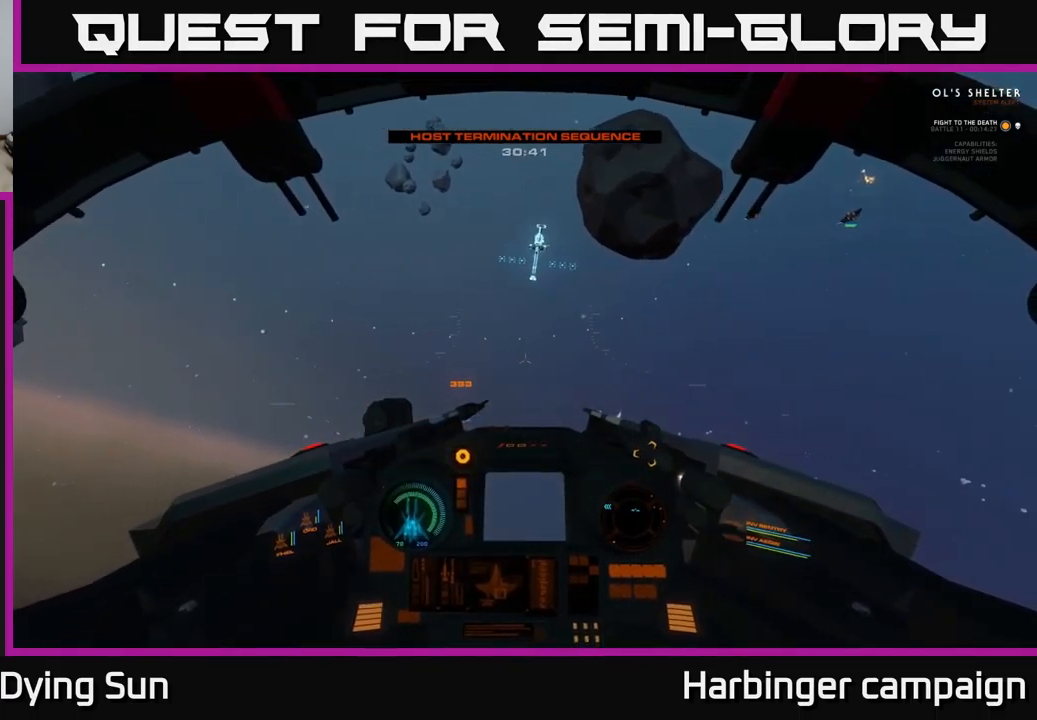
{"buttons": [], "left_stick": "center", "right_stick": "center", "events": [[17, "R3", "up"], [83, "L2", "up"], [83, "right_stick", "center"], [167, "SELECT", "down"], [283, "SELECT", "up"]]}
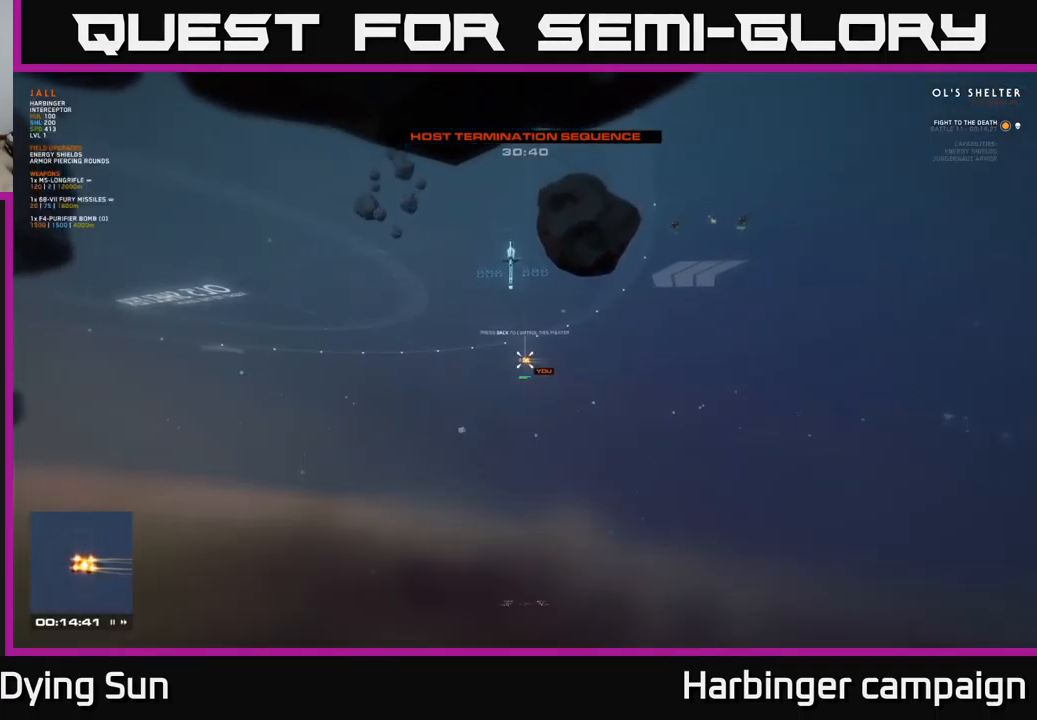
{"buttons": [], "left_stick": "center", "right_stick": "down-left", "events": [[83, "right_stick", "left"], [283, "right_stick", "center"], [450, "right_stick", "down-left"]]}
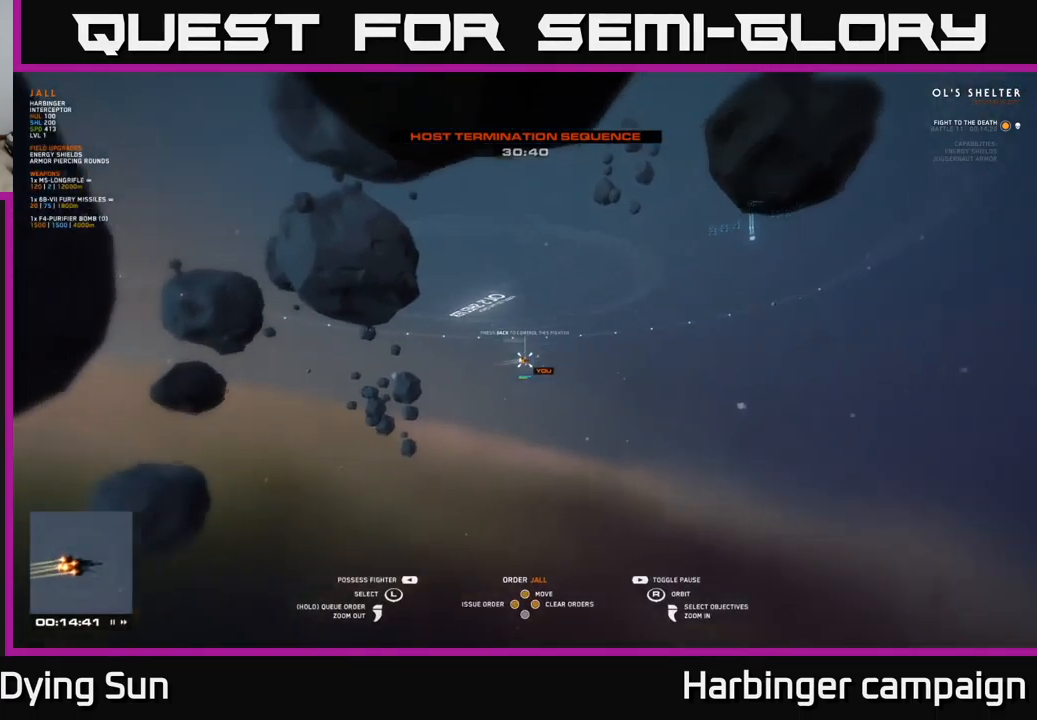
{"buttons": [], "left_stick": "right", "right_stick": "left", "events": [[150, "left_stick", "right"], [167, "right_stick", "center"], [317, "left_stick", "center"], [383, "right_stick", "left"], [483, "left_stick", "right"]]}
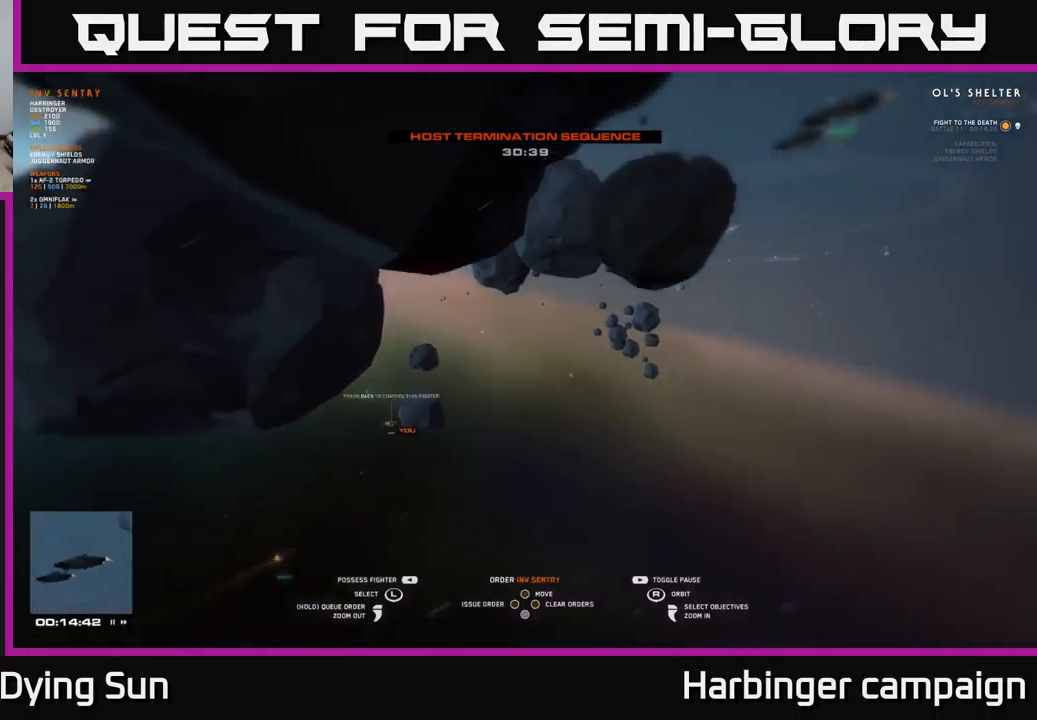
{"buttons": [], "left_stick": "center", "right_stick": "center", "events": [[133, "left_stick", "center"], [133, "right_stick", "center"]]}
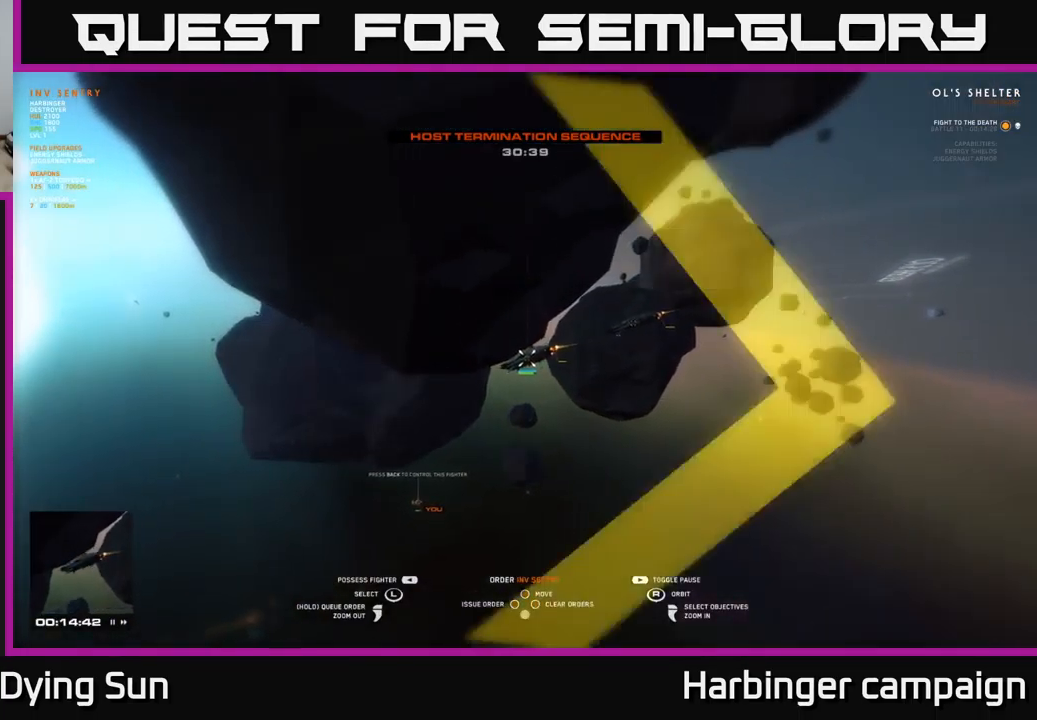
{"buttons": [], "left_stick": "center", "right_stick": "right", "events": [[333, "right_stick", "right"]]}
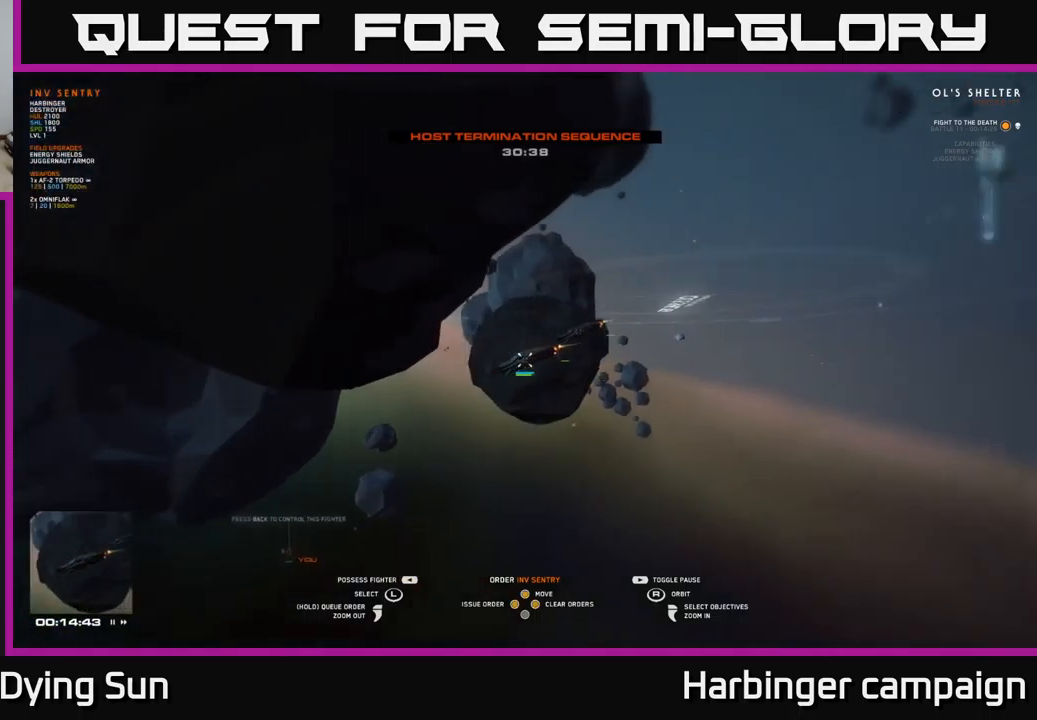
{"buttons": [], "left_stick": "center", "right_stick": "left", "events": [[250, "right_stick", "center"], [317, "right_stick", "left"]]}
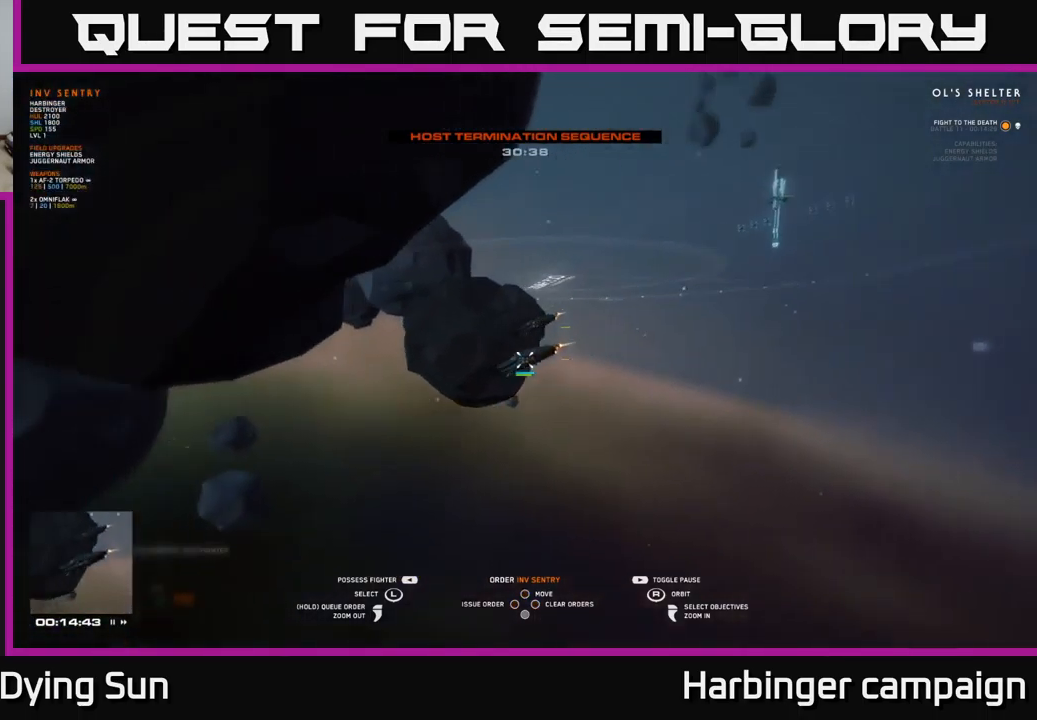
{"buttons": [], "left_stick": "center", "right_stick": "center", "events": [[384, "right_stick", "center"]]}
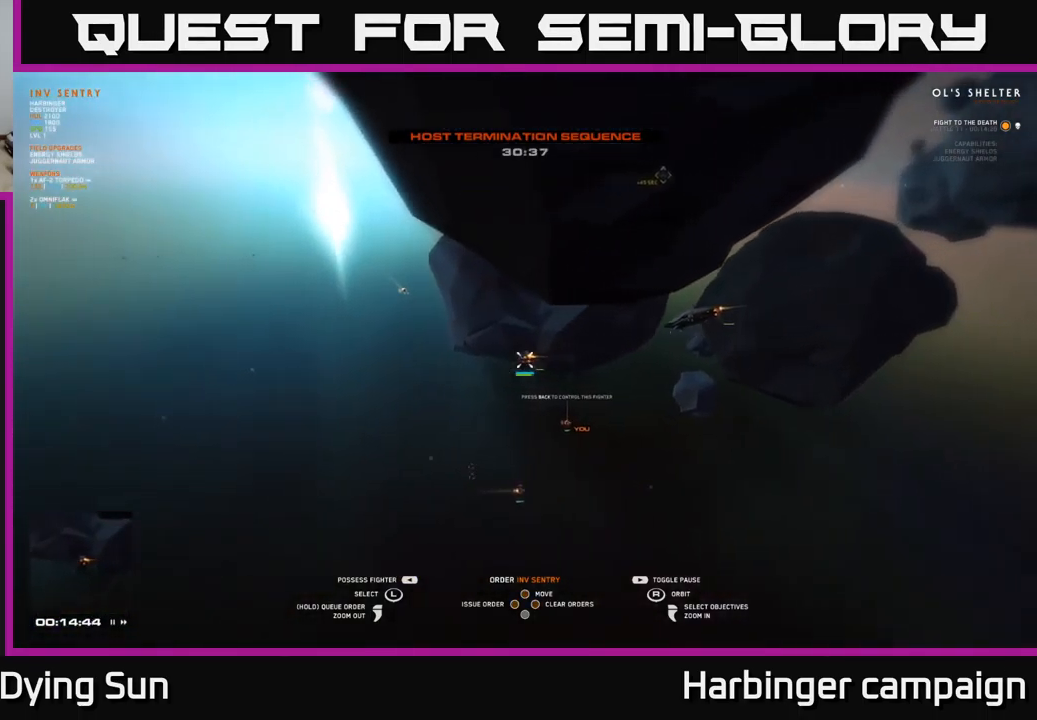
{"buttons": [], "left_stick": "center", "right_stick": "center", "events": [[284, "START", "down"], [384, "START", "up"]]}
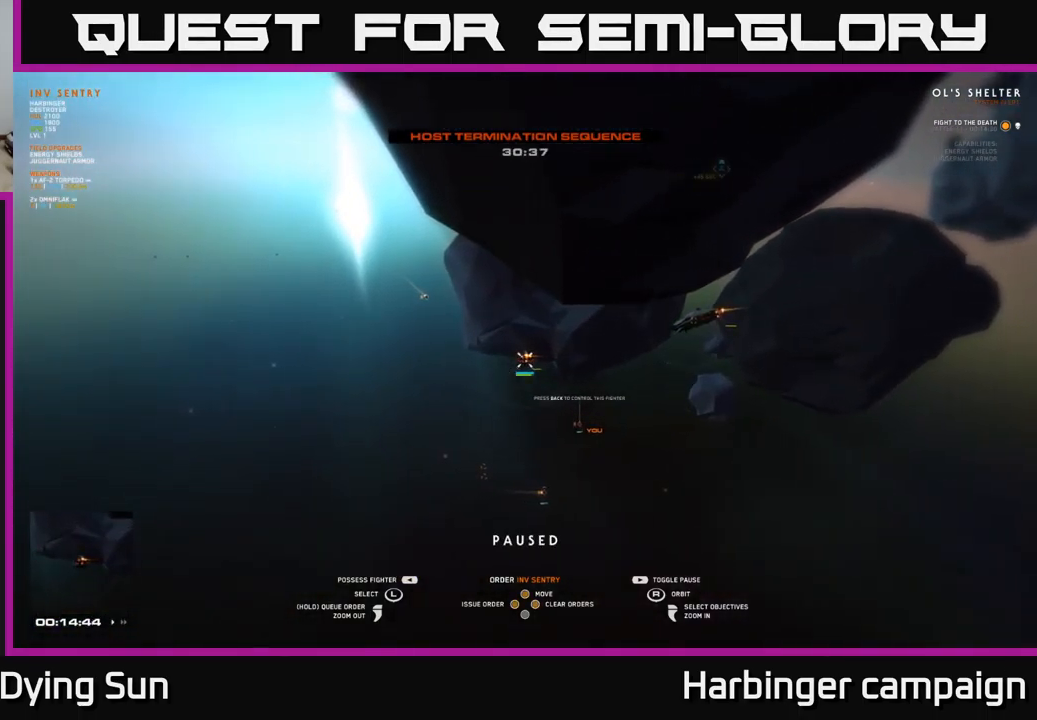
{"buttons": [], "left_stick": "center", "right_stick": "center", "events": [[217, "right_stick", "up-right"], [484, "right_stick", "center"]]}
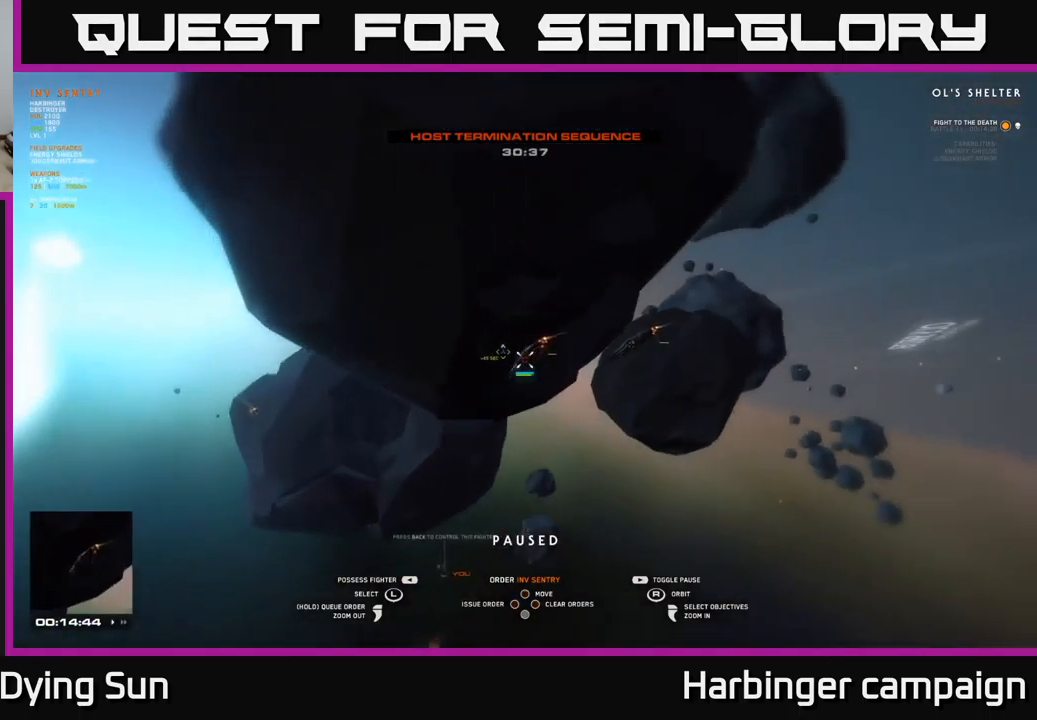
{"buttons": [], "left_stick": "up", "right_stick": "center", "events": [[117, "left_stick", "up-right"], [334, "left_stick", "center"], [450, "left_stick", "up"]]}
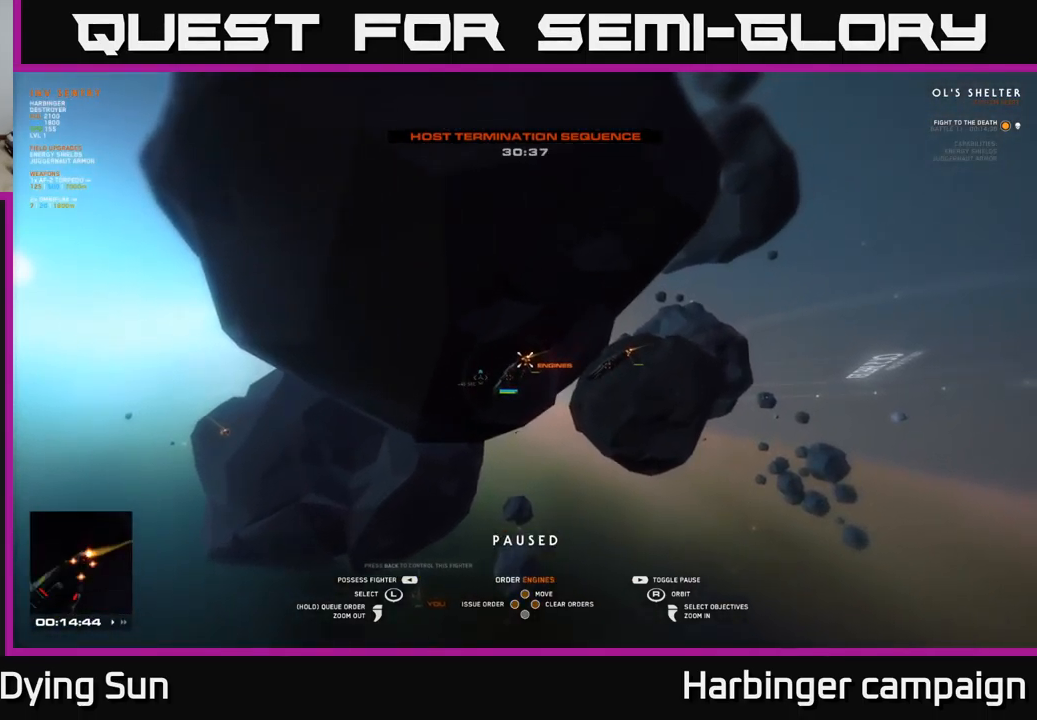
{"buttons": [], "left_stick": "center", "right_stick": "center", "events": [[67, "right_stick", "down-left"], [117, "left_stick", "center"], [200, "right_stick", "left"], [267, "left_stick", "right"], [367, "right_stick", "center"], [450, "left_stick", "center"]]}
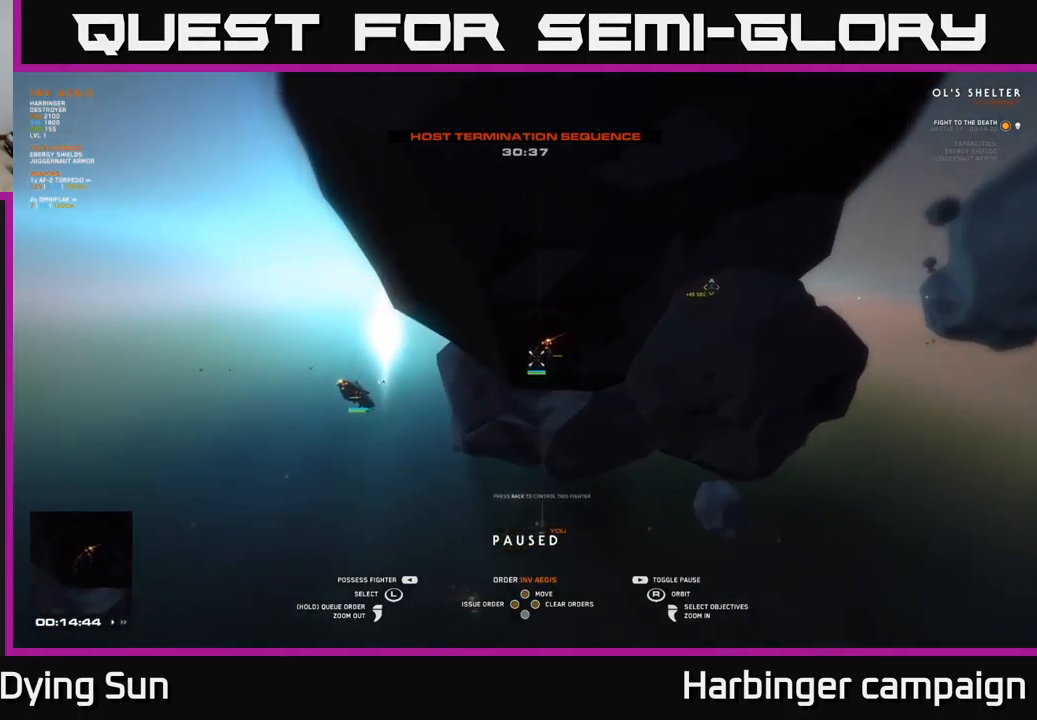
{"buttons": [], "left_stick": "right", "right_stick": "center", "events": [[100, "left_stick", "up-right"], [284, "left_stick", "center"], [400, "left_stick", "right"]]}
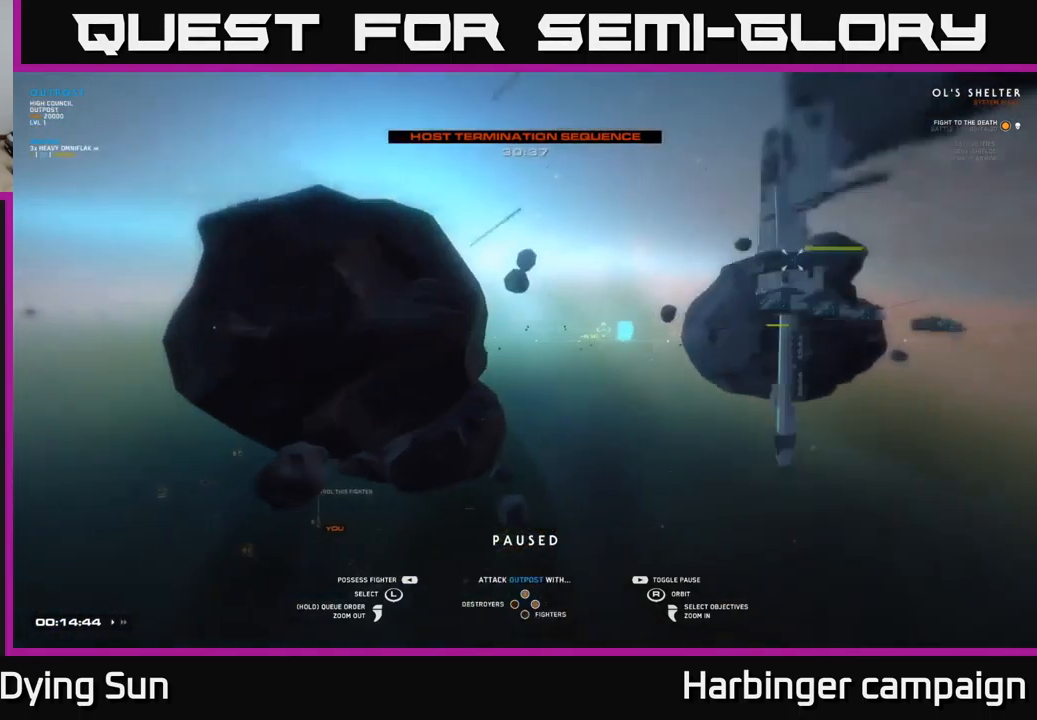
{"buttons": [], "left_stick": "center", "right_stick": "down-right", "events": [[34, "left_stick", "center"], [200, "left_stick", "up"], [450, "left_stick", "center"], [467, "right_stick", "down-right"]]}
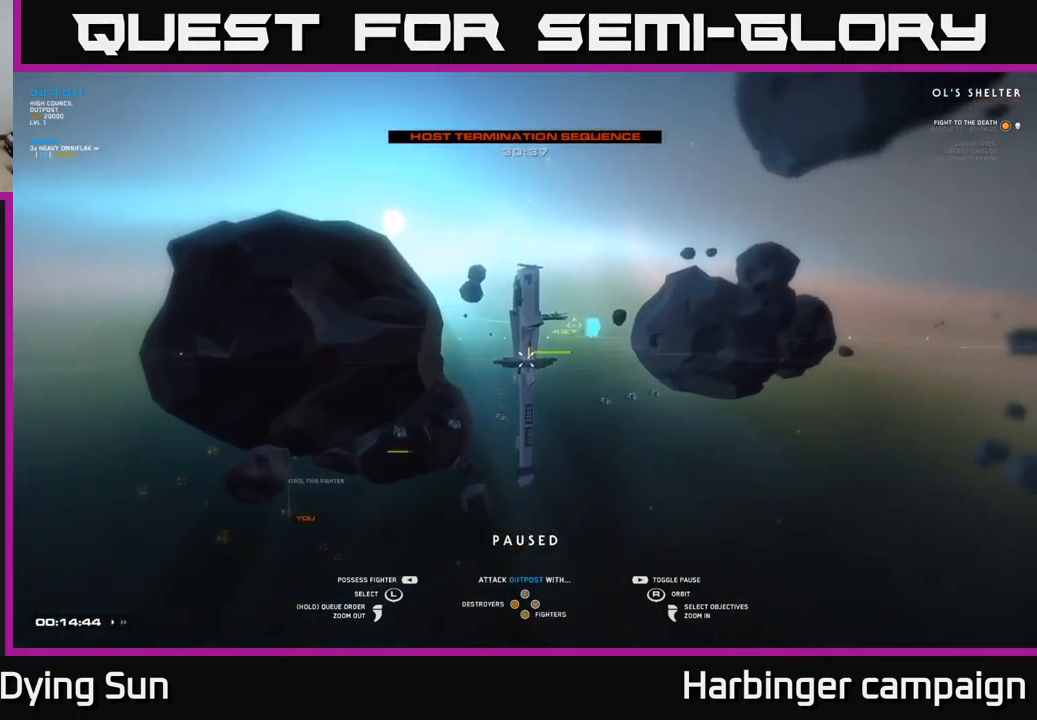
{"buttons": [], "left_stick": "up", "right_stick": "center", "events": [[184, "right_stick", "right"], [384, "left_stick", "up"], [484, "right_stick", "center"]]}
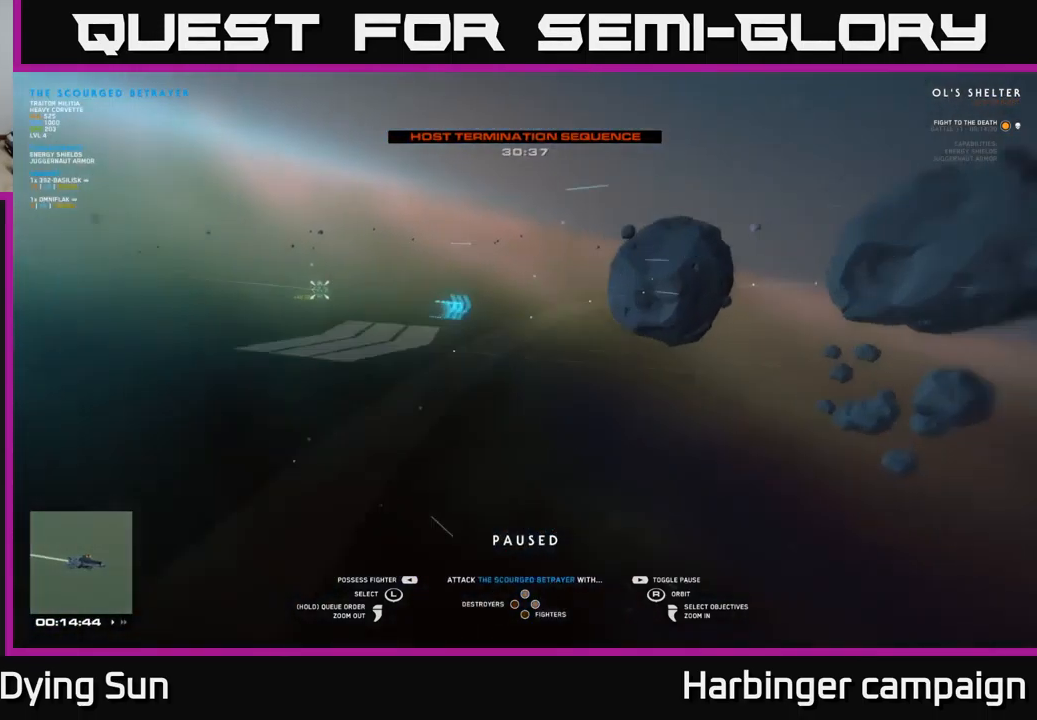
{"buttons": [], "left_stick": "center", "right_stick": "center", "events": [[101, "left_stick", "center"], [317, "right_stick", "right"], [484, "right_stick", "center"]]}
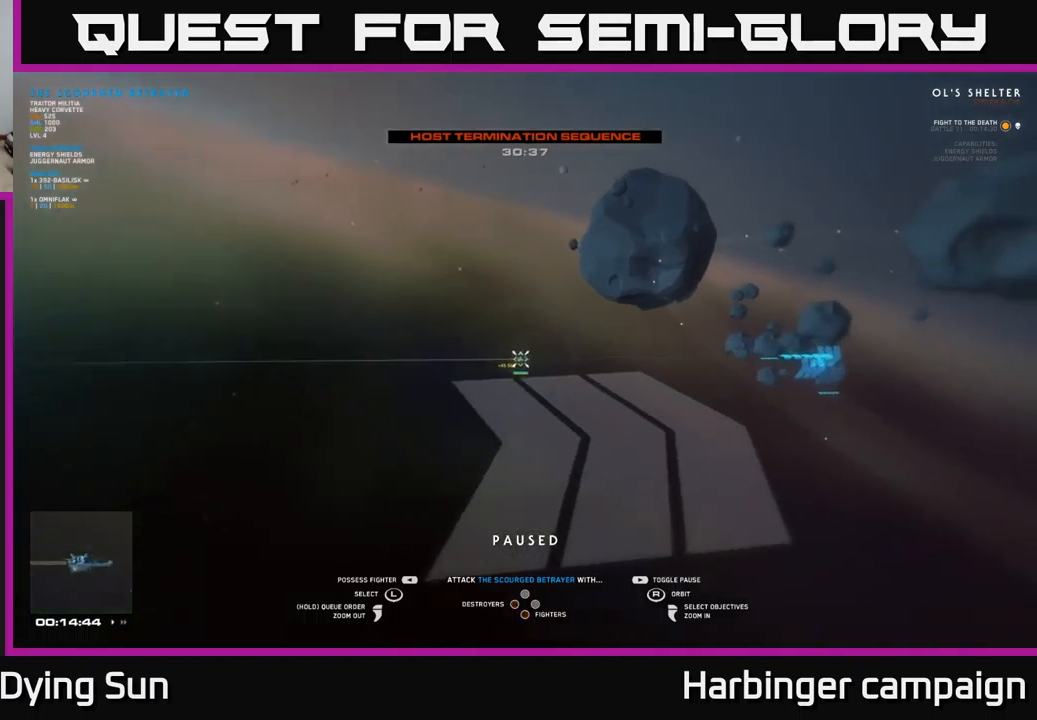
{"buttons": [], "left_stick": "center", "right_stick": "center", "events": [[16, "right_stick", "left"], [250, "right_stick", "center"]]}
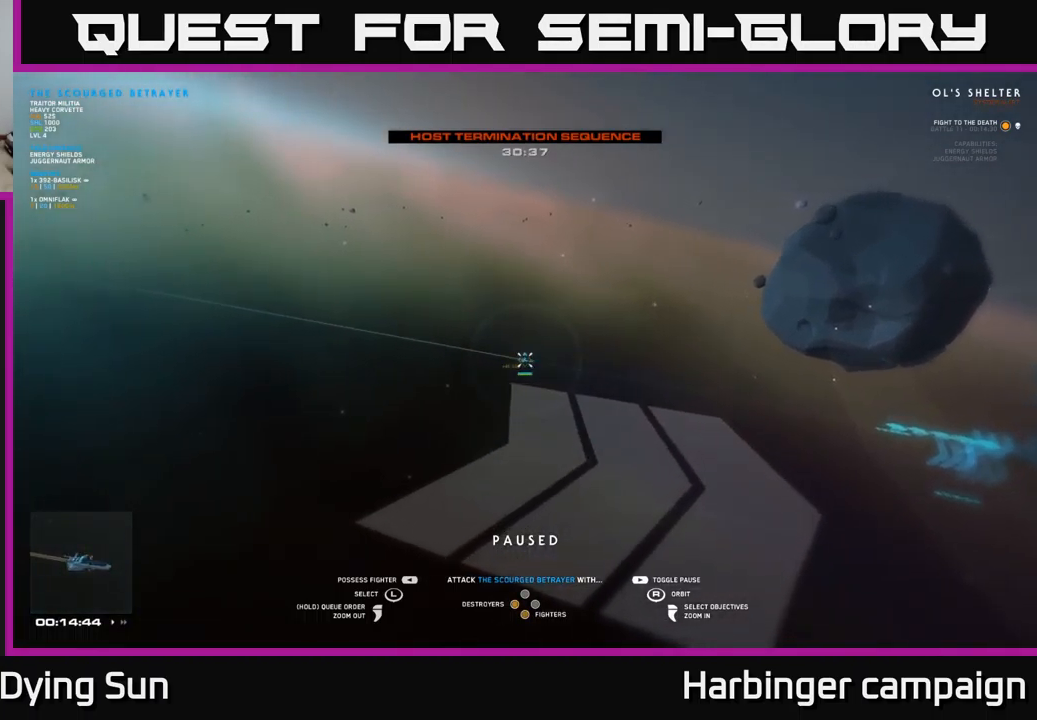
{"buttons": [], "left_stick": "center", "right_stick": "center", "events": [[66, "right_stick", "right"], [266, "right_stick", "center"], [350, "X", "down"], [450, "X", "up"]]}
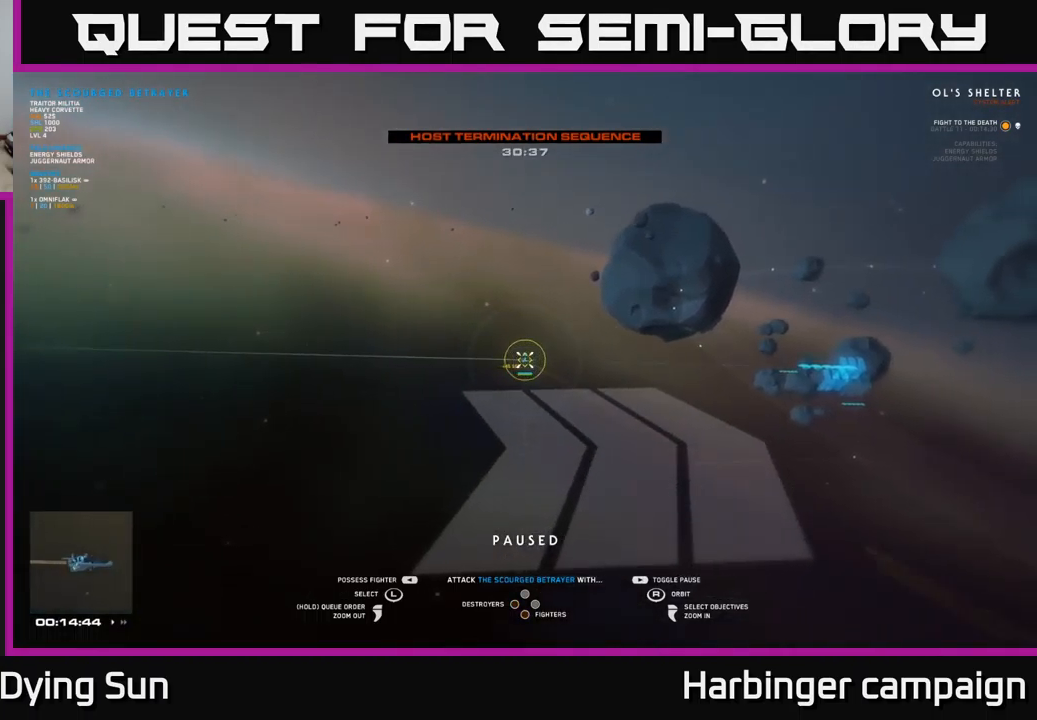
{"buttons": [], "left_stick": "center", "right_stick": "center", "events": [[266, "SELECT", "down"], [366, "SELECT", "up"]]}
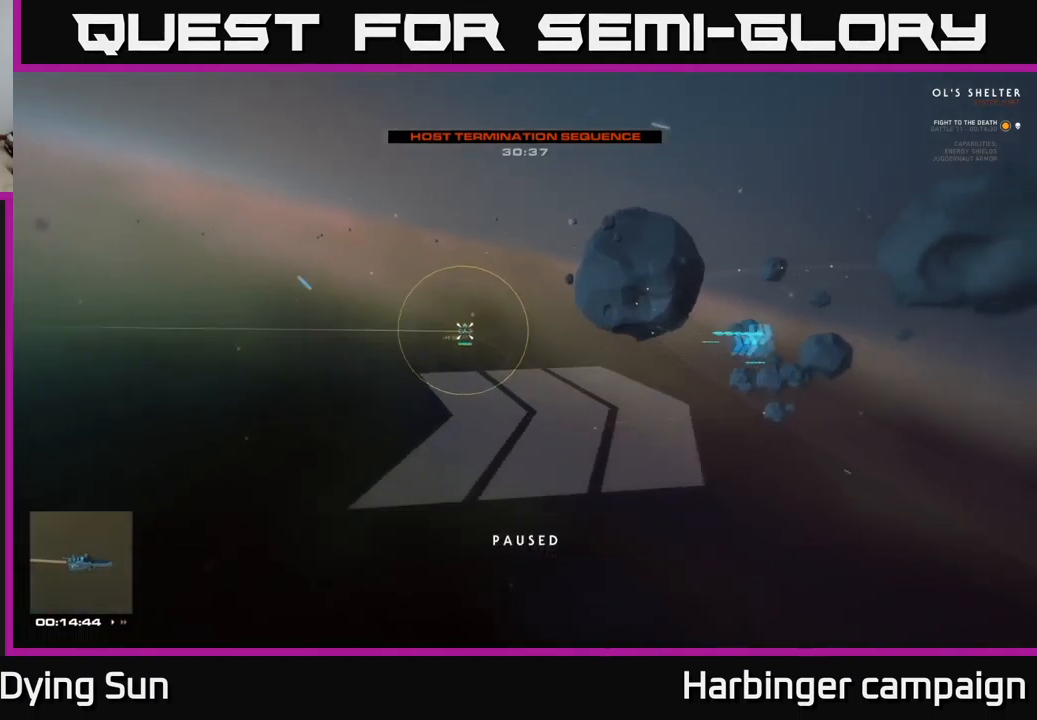
{"buttons": [], "left_stick": "center", "right_stick": "left", "events": [[300, "right_stick", "left"]]}
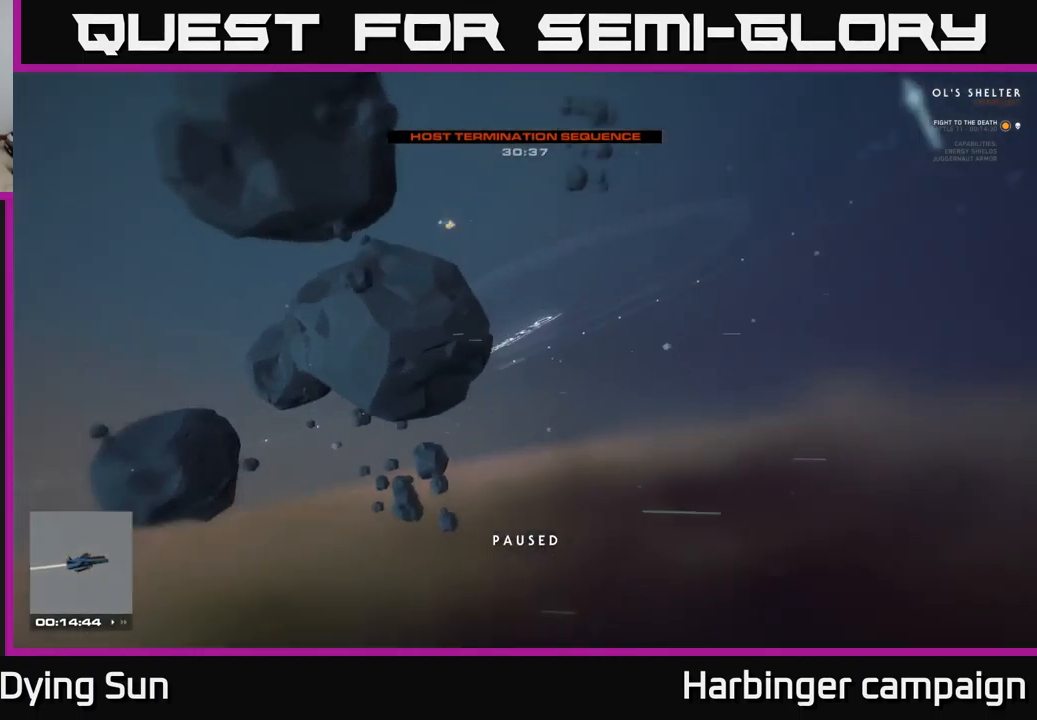
{"buttons": ["L1"], "left_stick": "center", "right_stick": "left", "events": [[283, "L1", "down"]]}
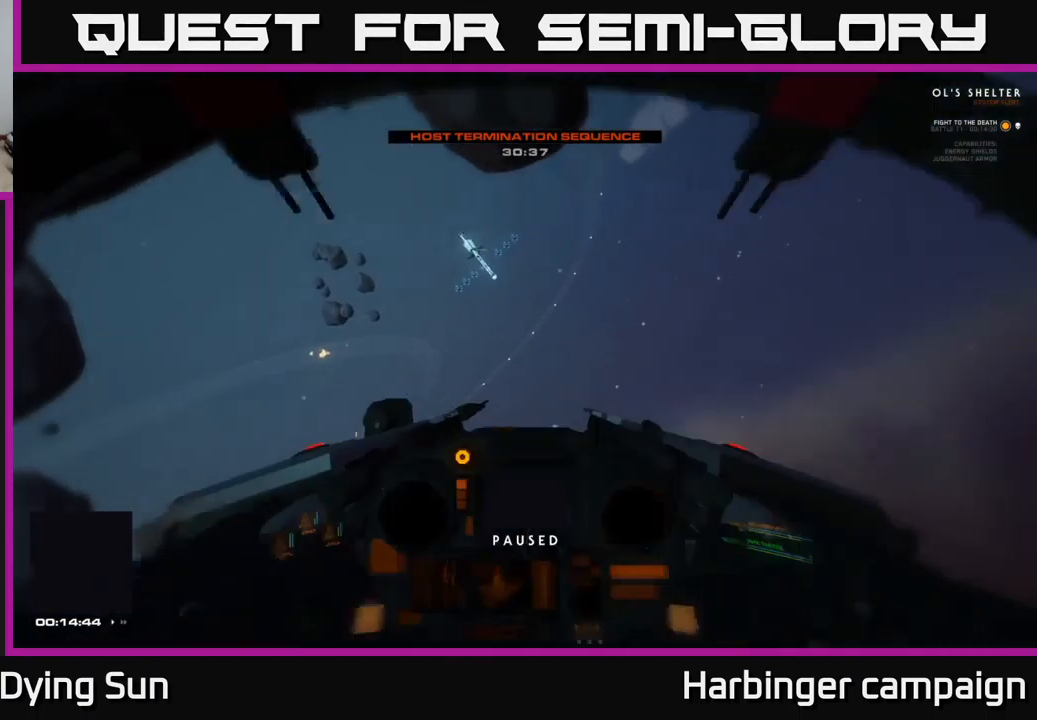
{"buttons": ["L1"], "left_stick": "center", "right_stick": "left", "events": []}
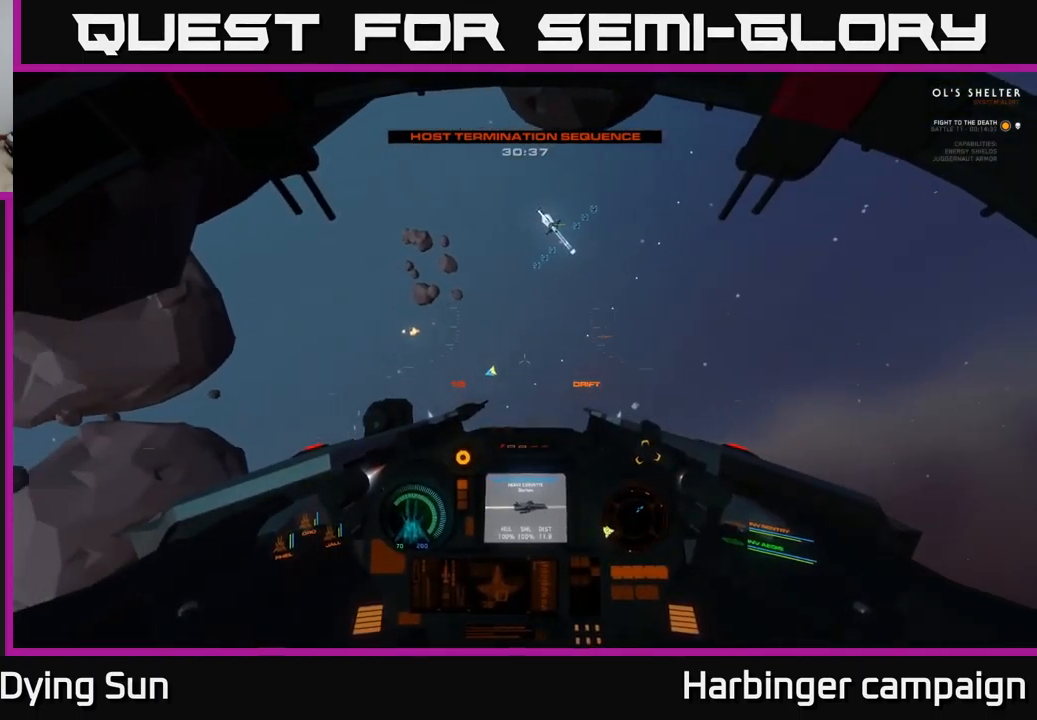
{"buttons": ["L2"], "left_stick": "center", "right_stick": "left", "events": [[233, "L1", "up"], [283, "L2", "down"]]}
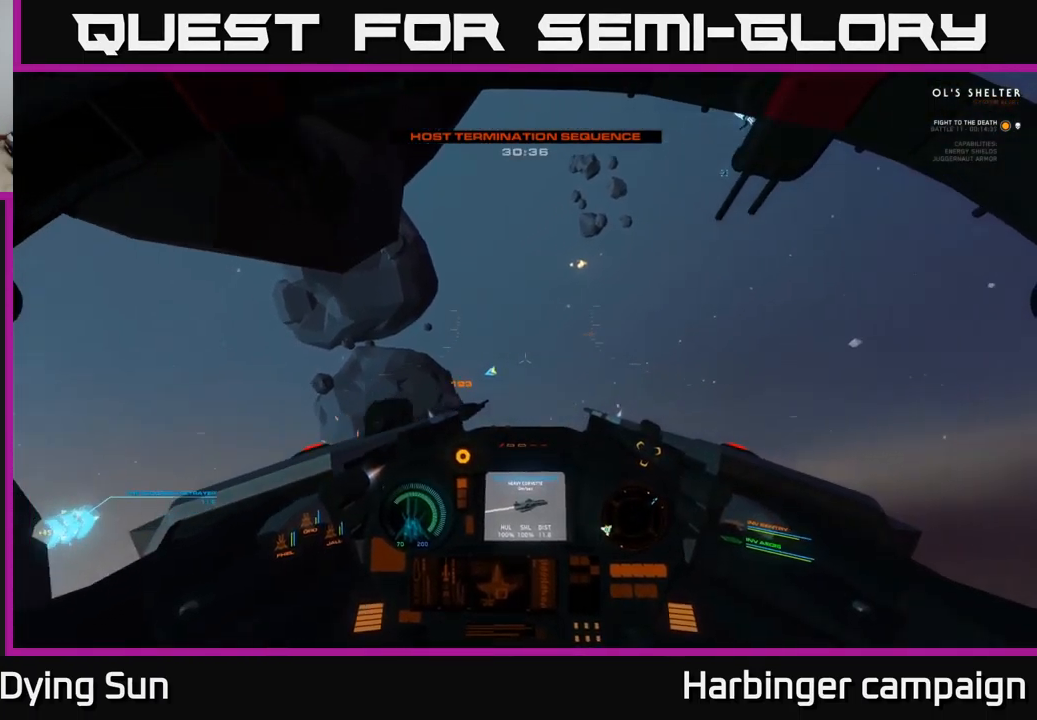
{"buttons": ["L2"], "left_stick": "center", "right_stick": "down-left", "events": [[433, "right_stick", "down-left"]]}
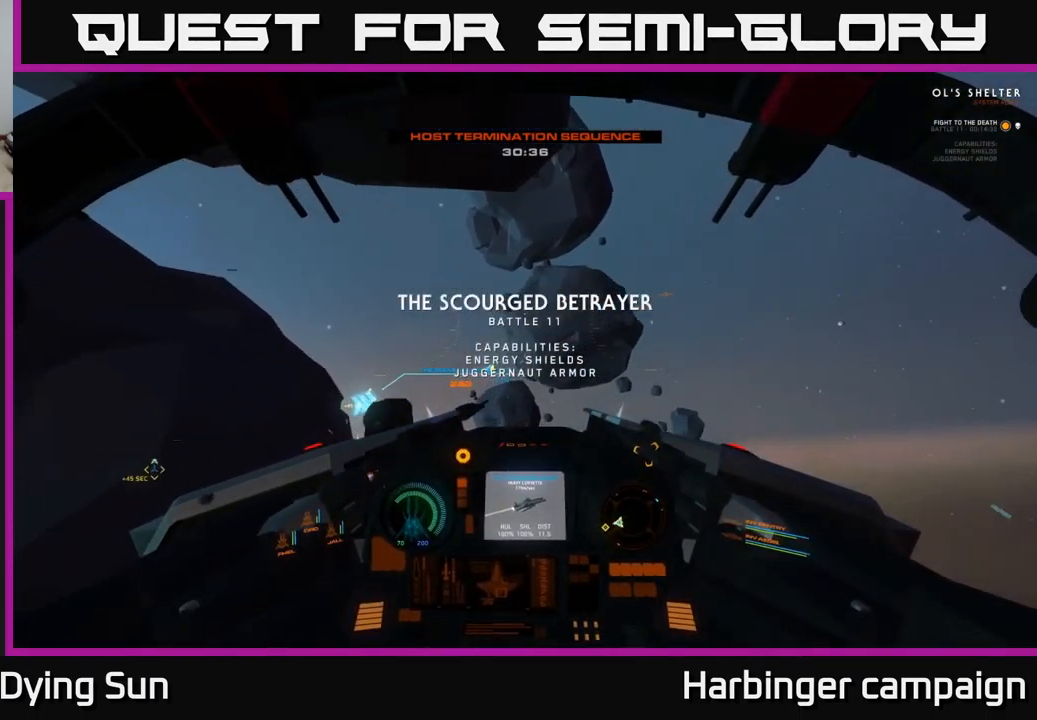
{"buttons": ["DPAD_UP"], "left_stick": "center", "right_stick": "center", "events": [[16, "right_stick", "down"], [116, "right_stick", "center"], [416, "DPAD_UP", "down"], [466, "L2", "up"]]}
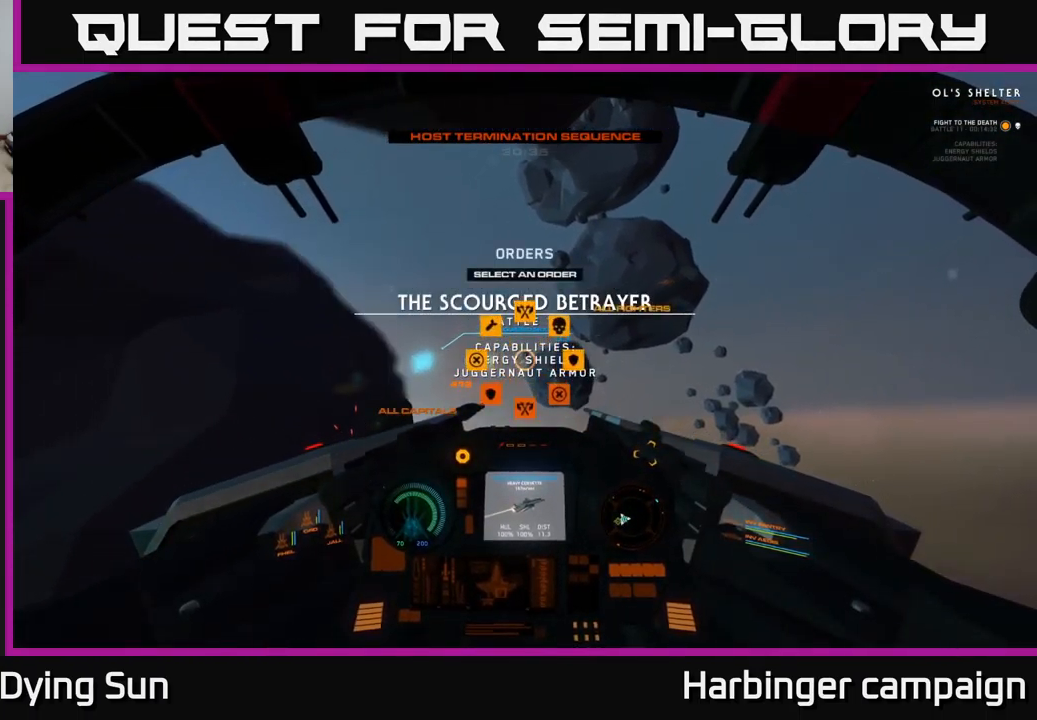
{"buttons": ["L2"], "left_stick": "center", "right_stick": "center", "events": [[116, "right_stick", "right"], [200, "DPAD_UP", "up"], [250, "right_stick", "center"], [383, "L2", "down"]]}
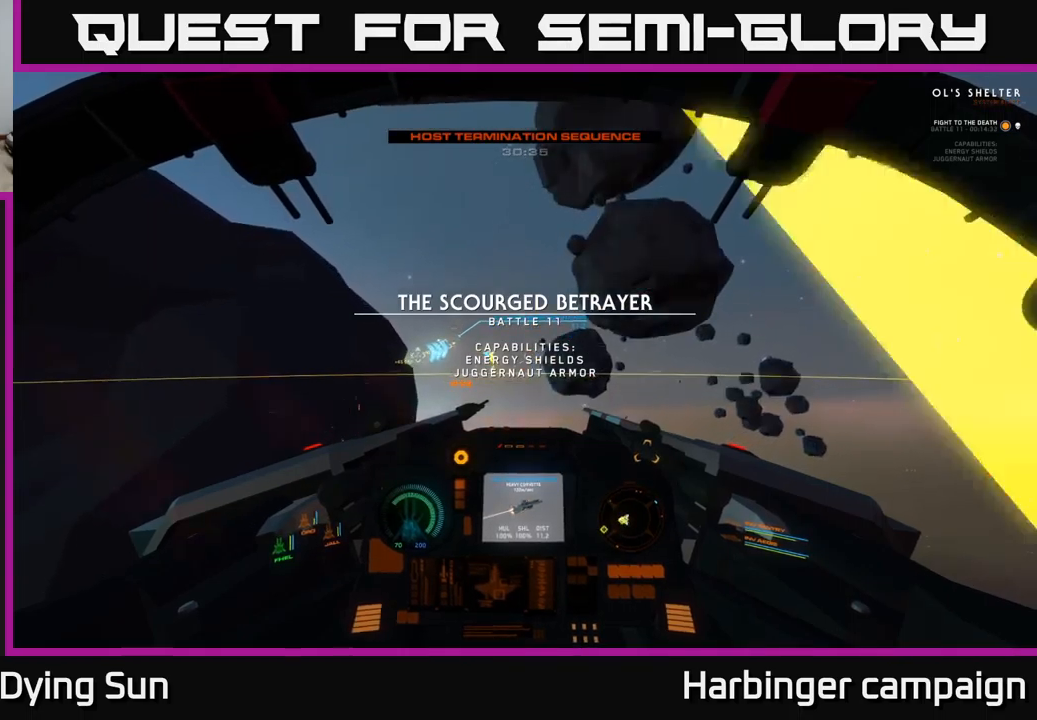
{"buttons": ["L2", "L3"], "left_stick": "center", "right_stick": "center", "events": [[67, "right_stick", "up-left"], [183, "right_stick", "center"], [367, "L3", "down"]]}
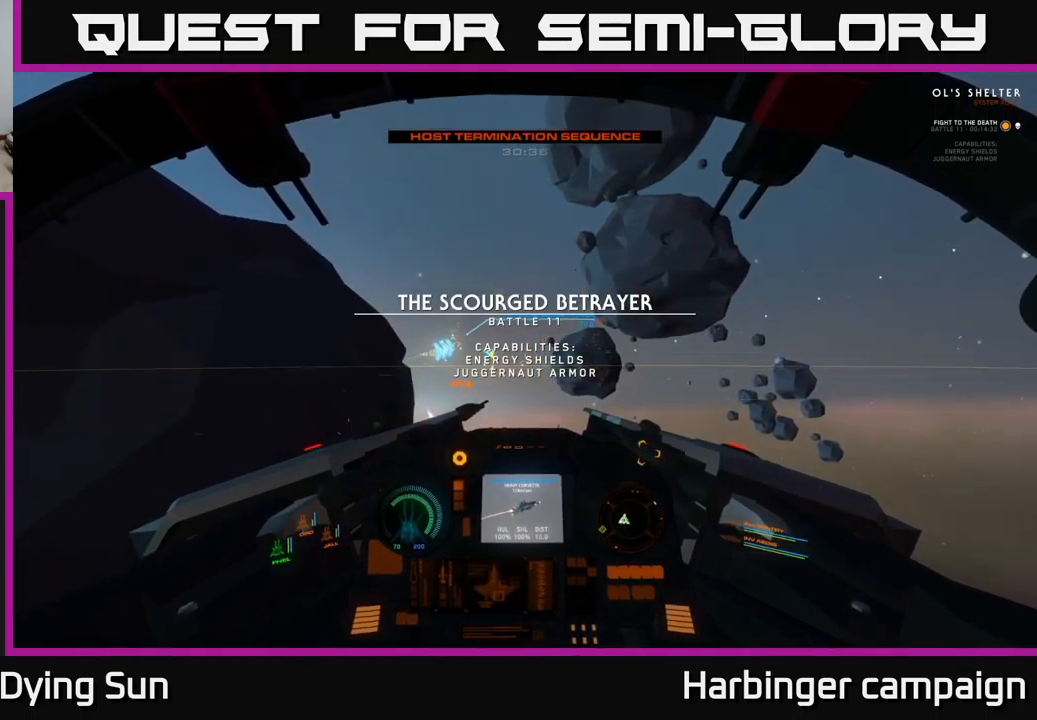
{"buttons": ["L2"], "left_stick": "center", "right_stick": "center", "events": [[200, "L3", "up"], [200, "right_stick", "up-left"], [450, "right_stick", "center"]]}
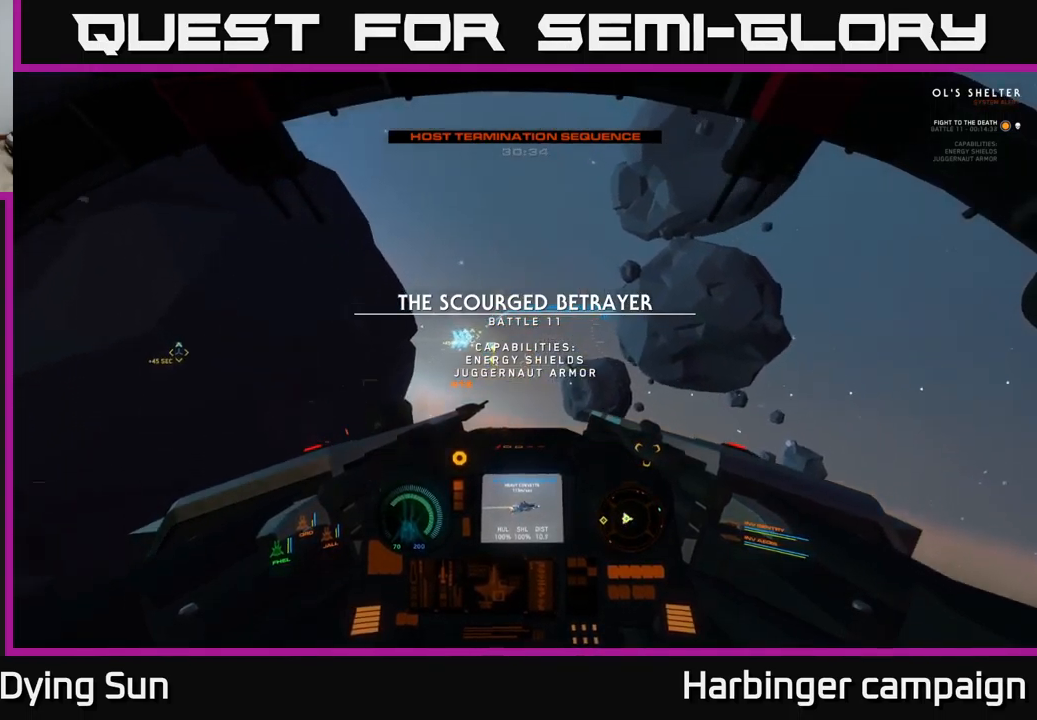
{"buttons": ["L2"], "left_stick": "center", "right_stick": "center", "events": []}
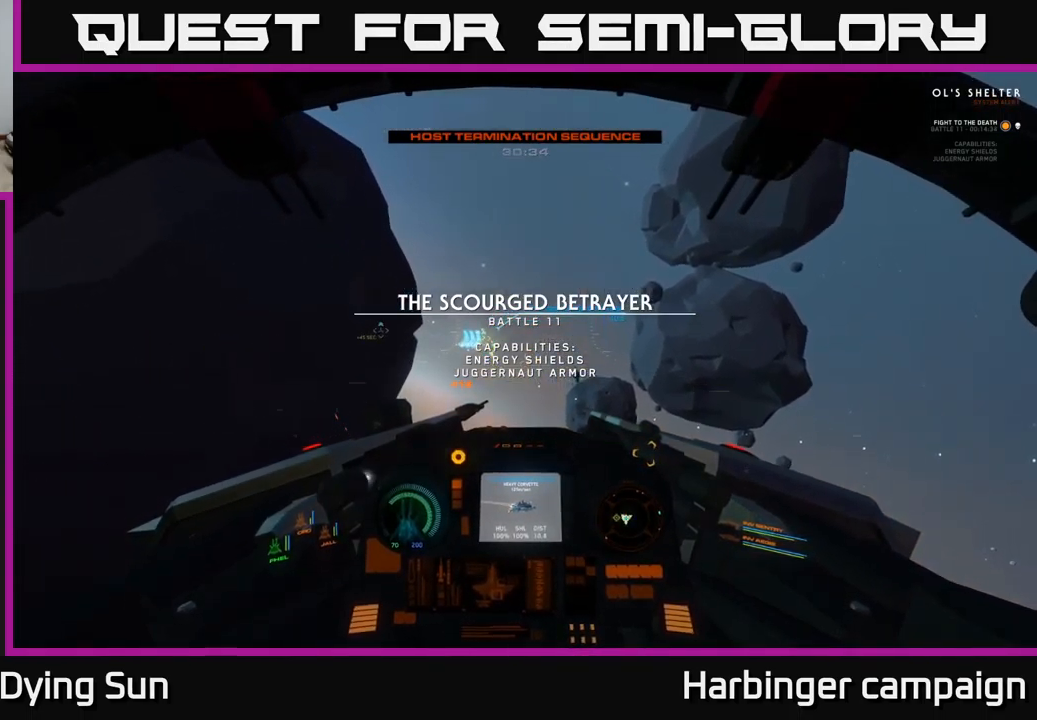
{"buttons": ["L2"], "left_stick": "center", "right_stick": "up", "events": [[17, "right_stick", "left"], [250, "right_stick", "center"], [450, "right_stick", "up"]]}